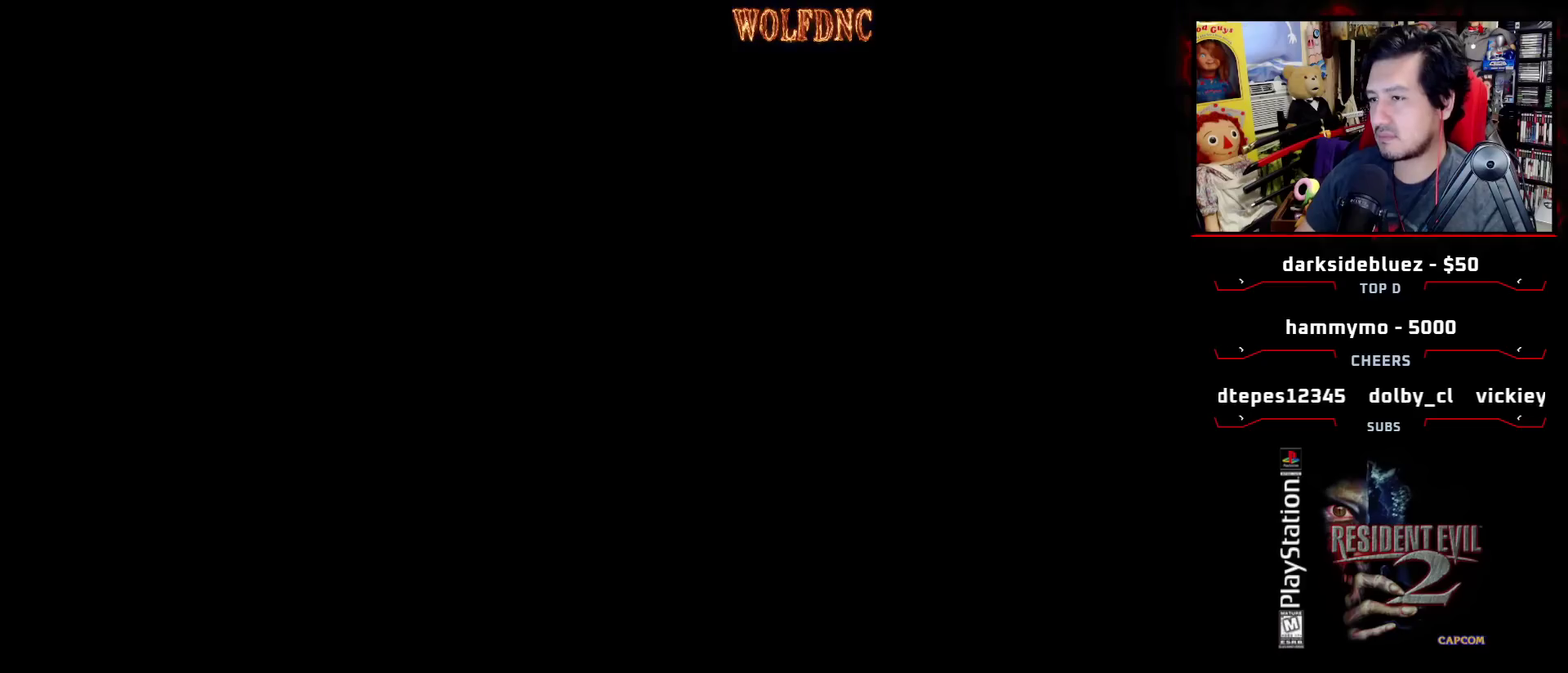
Gameplay with a controller (PlayStation layout); each line is a JSON object with the inputs held at the frame after it. "events" lists button and stick changes between this image and that frame as [ms after this image, input, new state], when the widget could be followed in between. Not read: L3 R3.
{"buttons": ["SQUARE", "DPAD_UP", "DPAD_RIGHT"], "events": [[50, "CIRCLE", "down"], [150, "CIRCLE", "up"], [383, "DPAD_RIGHT", "down"], [383, "DPAD_UP", "down"], [433, "SQUARE", "down"]]}
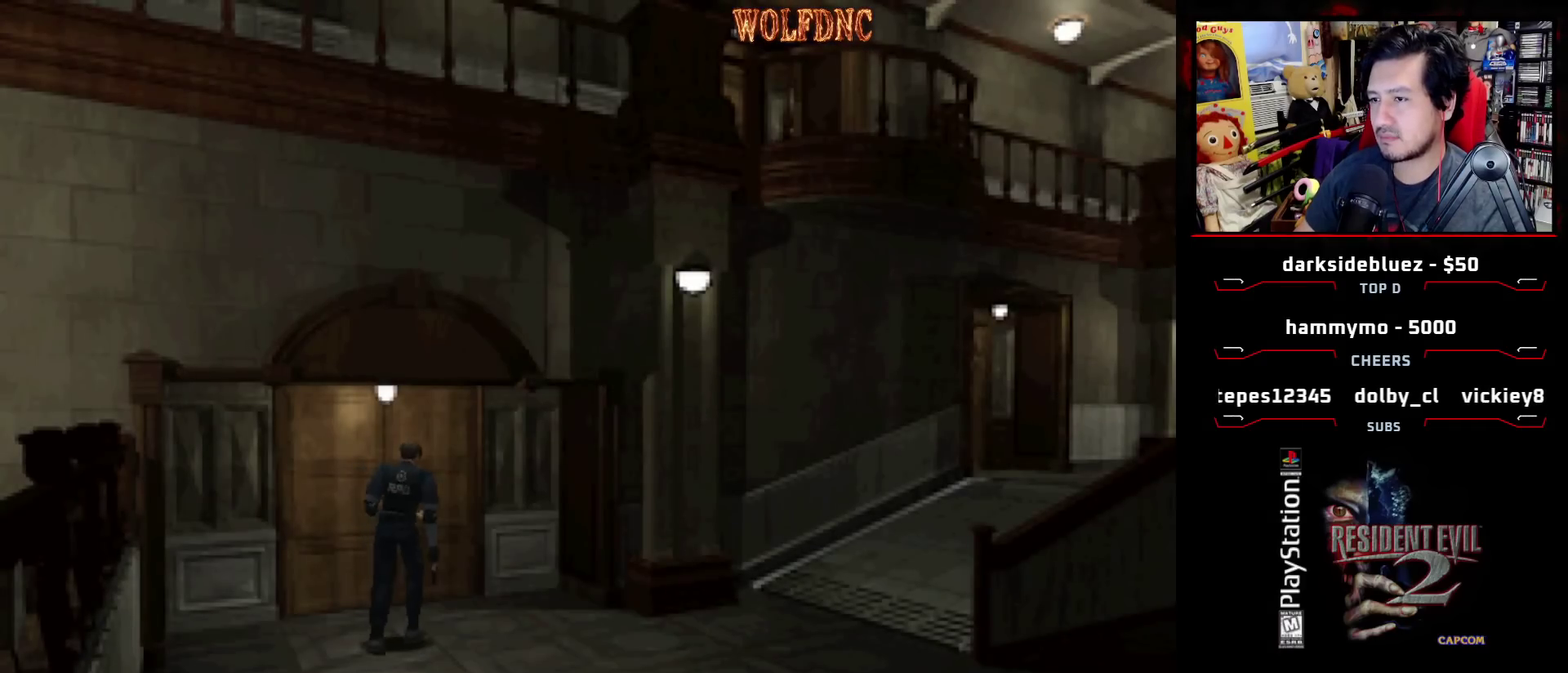
{"buttons": ["SQUARE", "DPAD_UP", "DPAD_LEFT"], "events": [[67, "DPAD_RIGHT", "up"], [167, "CROSS", "down"], [217, "DPAD_LEFT", "down"], [300, "CROSS", "up"], [400, "CROSS", "down"], [483, "CROSS", "up"]]}
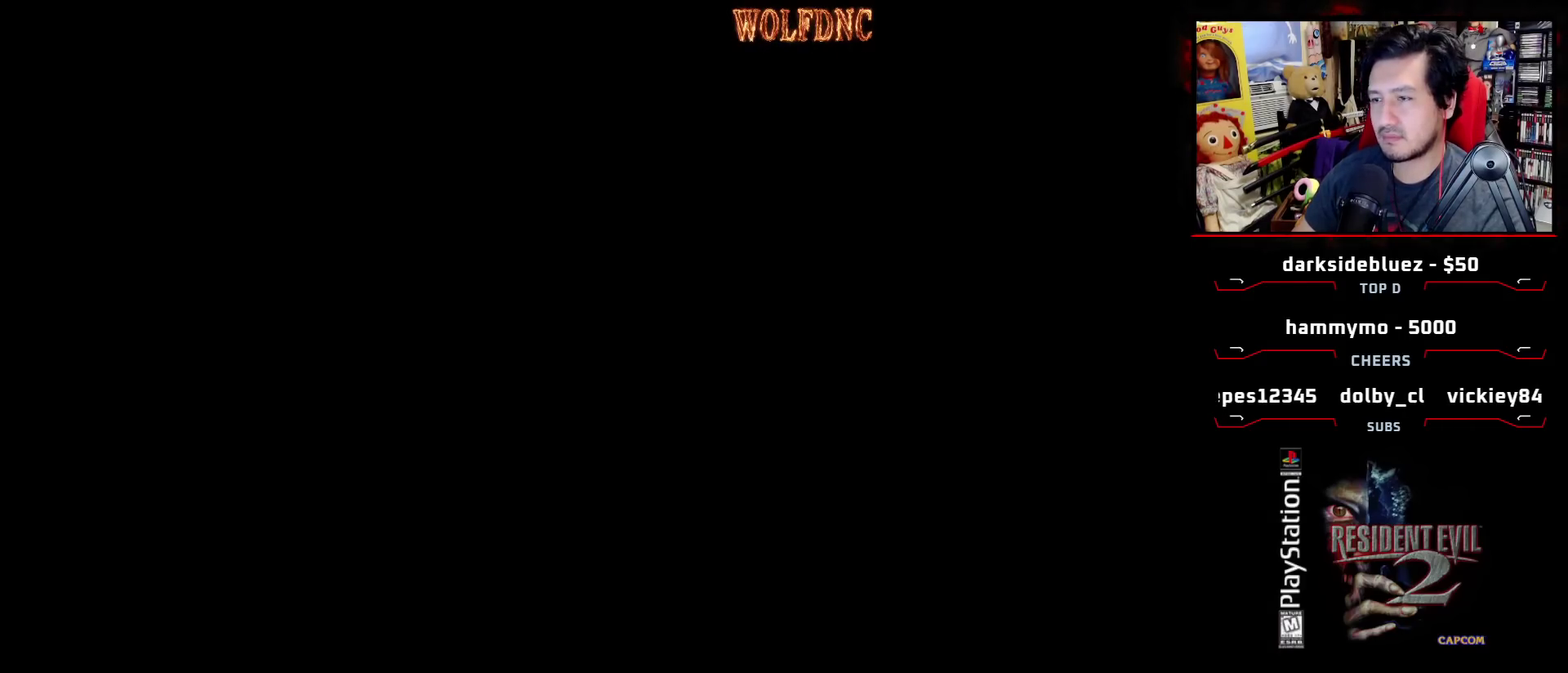
{"buttons": [], "events": [[33, "CROSS", "down"], [133, "DPAD_LEFT", "up"], [183, "SQUARE", "up"], [217, "DPAD_UP", "up"], [317, "CROSS", "up"]]}
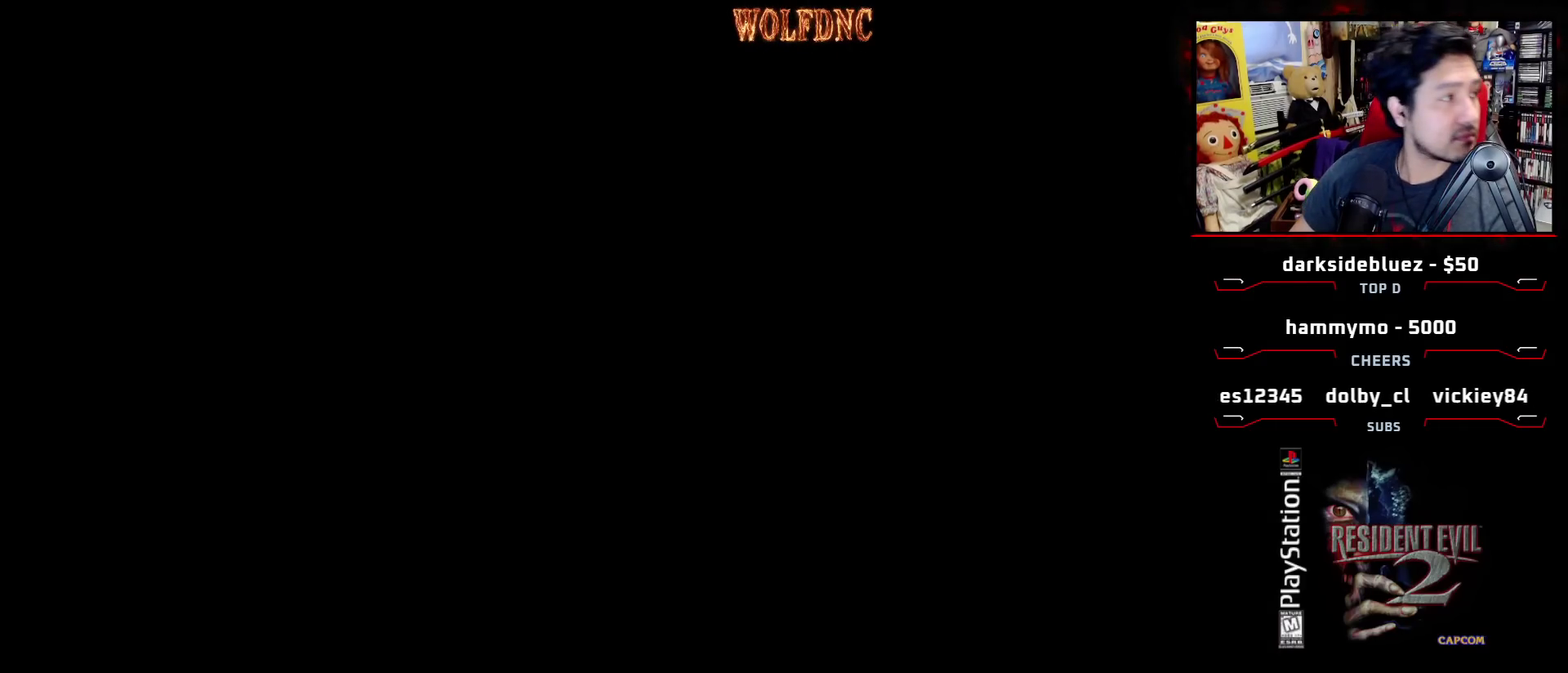
{"buttons": [], "events": []}
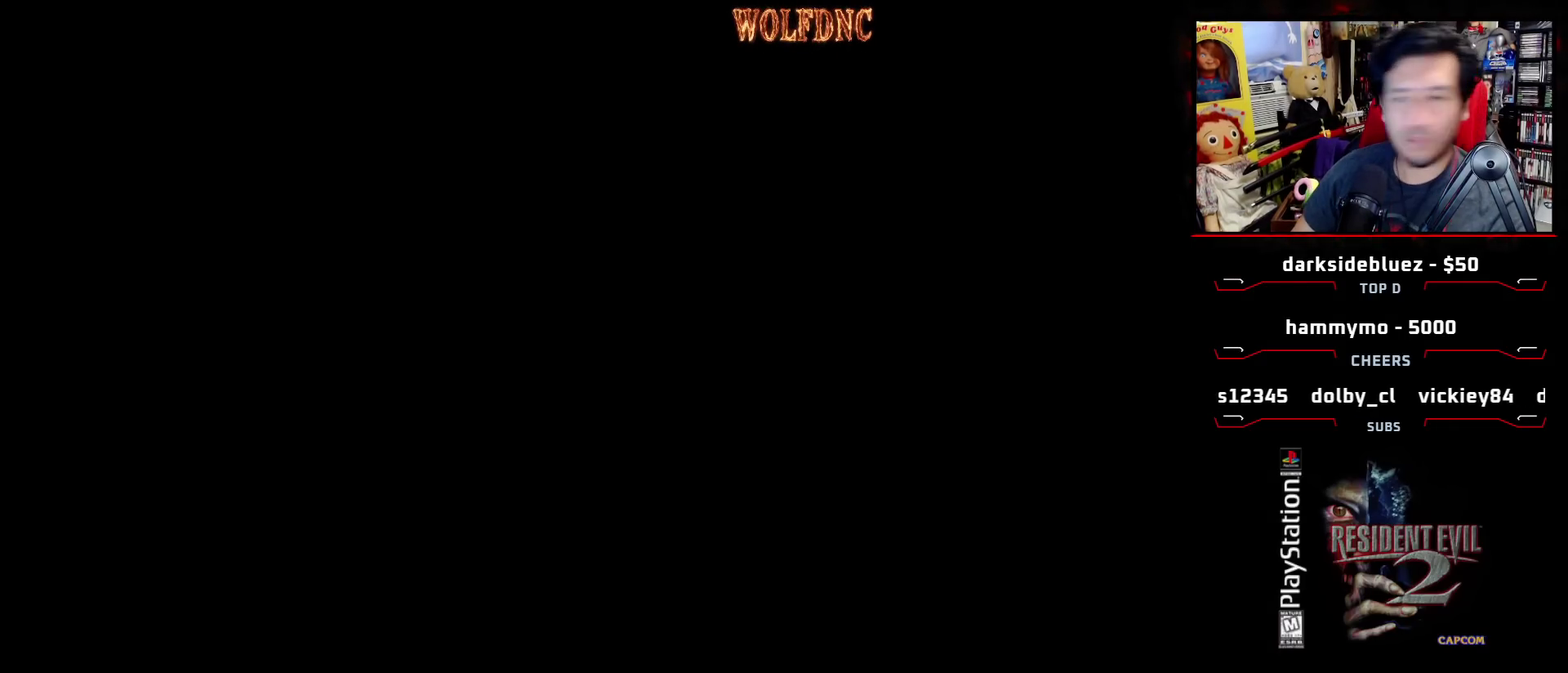
{"buttons": [], "events": []}
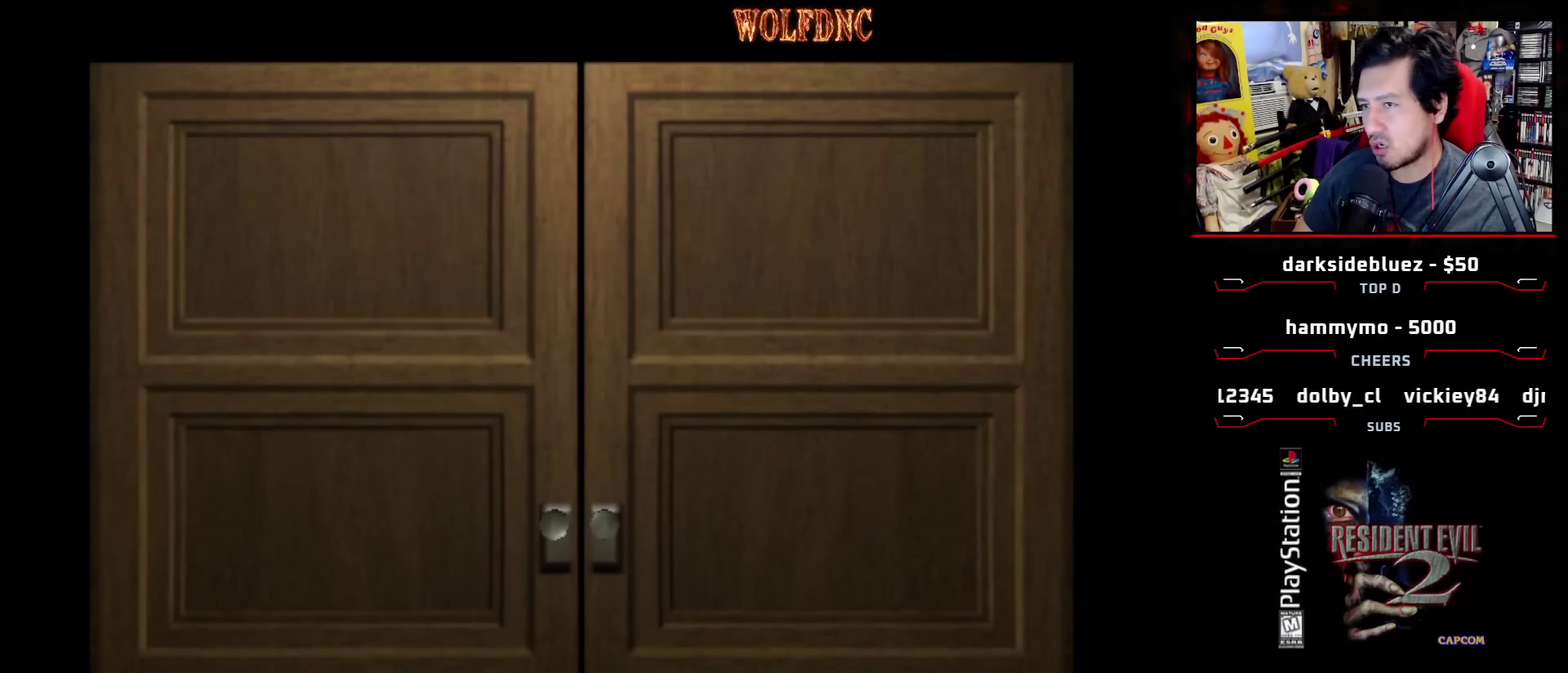
{"buttons": [], "events": []}
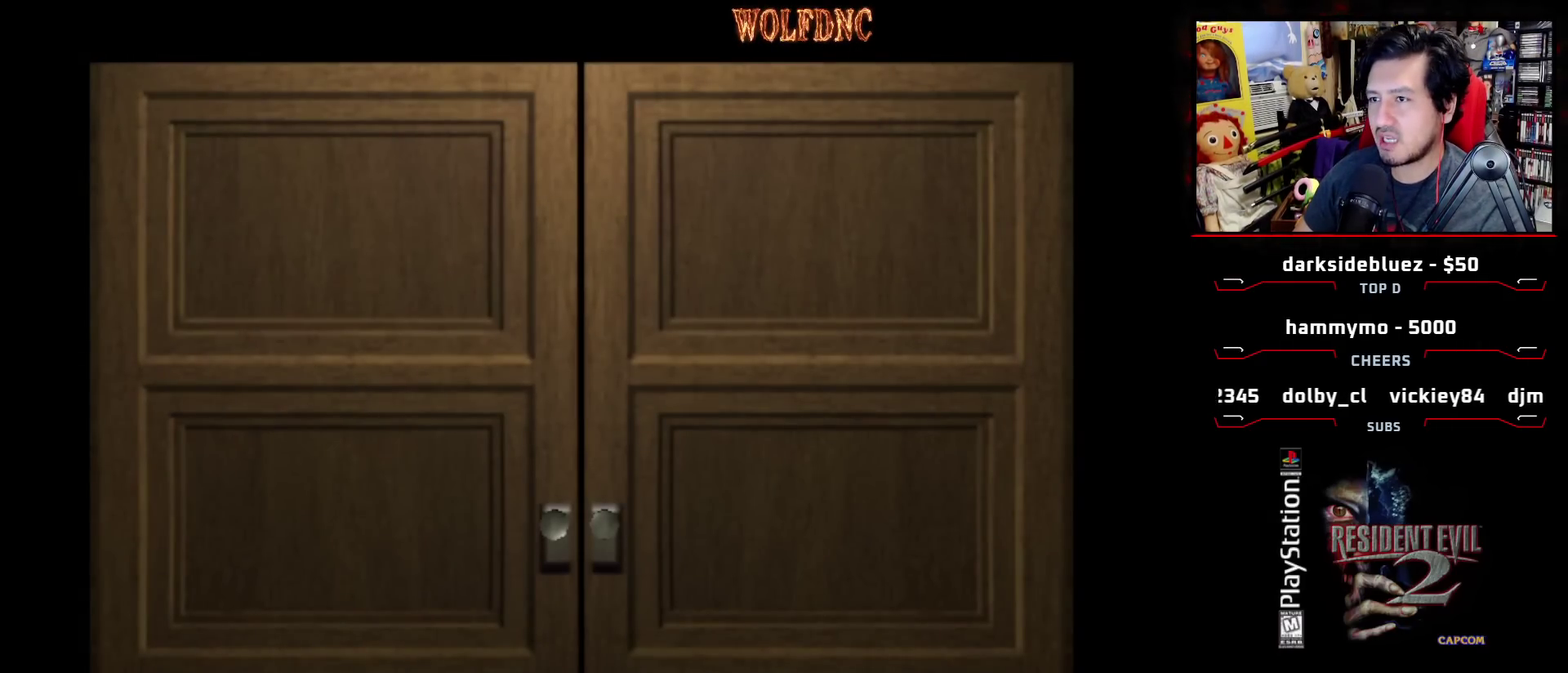
{"buttons": [], "events": []}
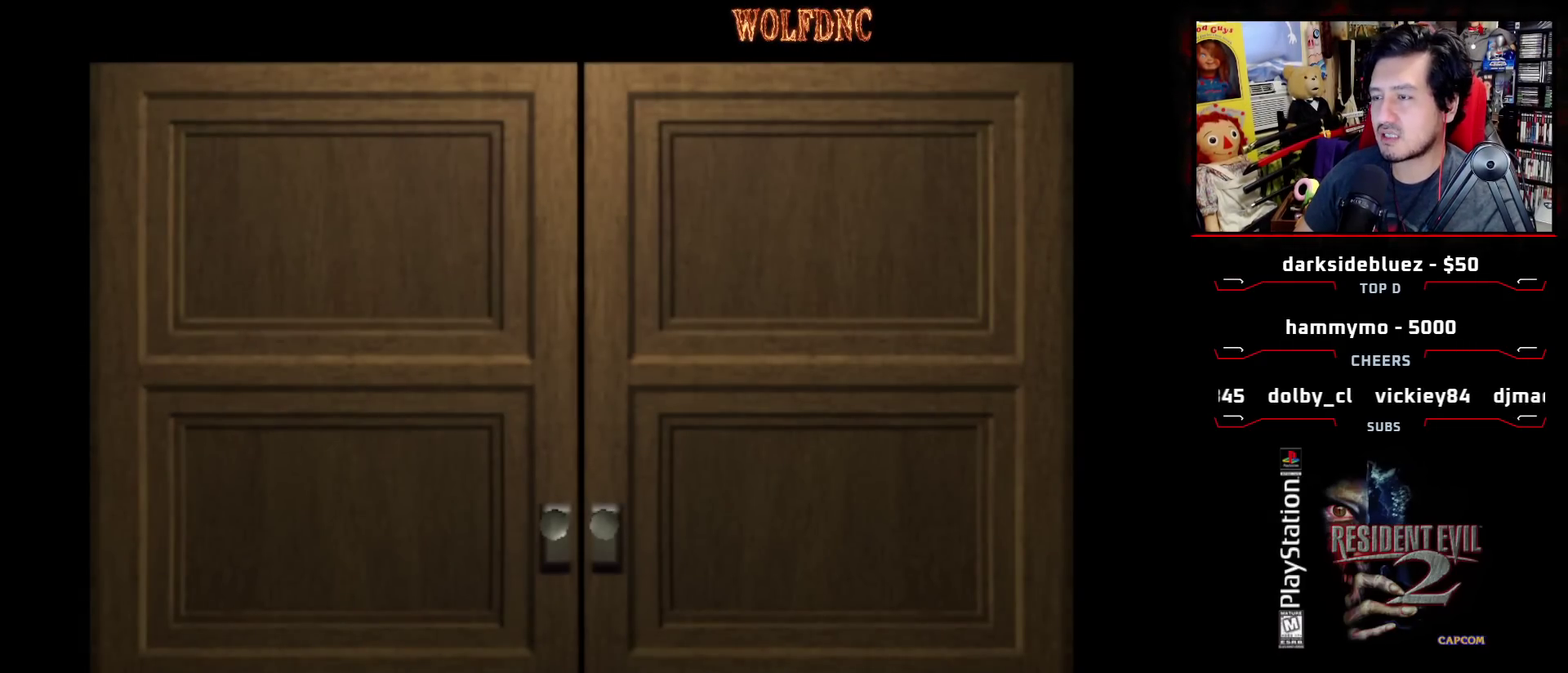
{"buttons": ["SQUARE", "DPAD_RIGHT"], "events": [[250, "DPAD_RIGHT", "down"], [483, "SQUARE", "down"]]}
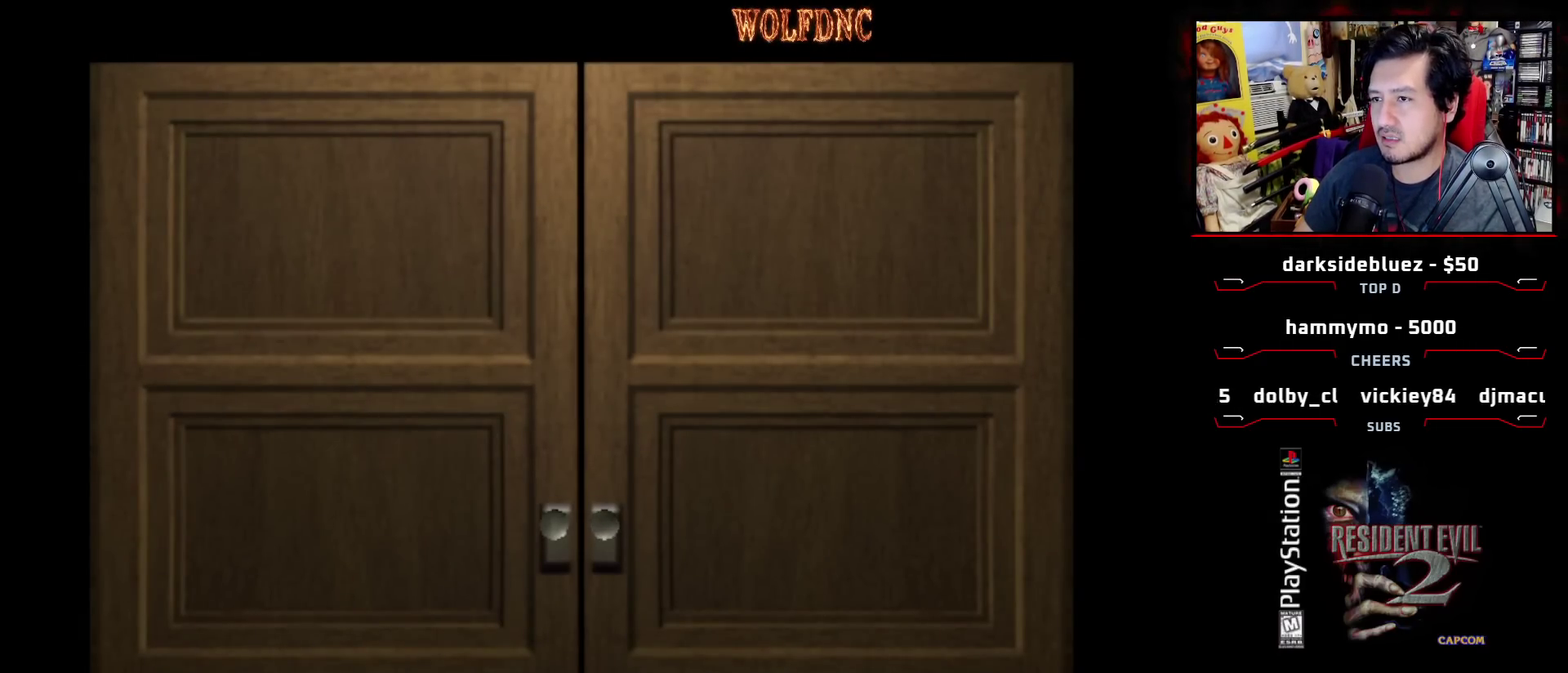
{"buttons": ["DPAD_RIGHT"], "events": [[83, "SQUARE", "up"]]}
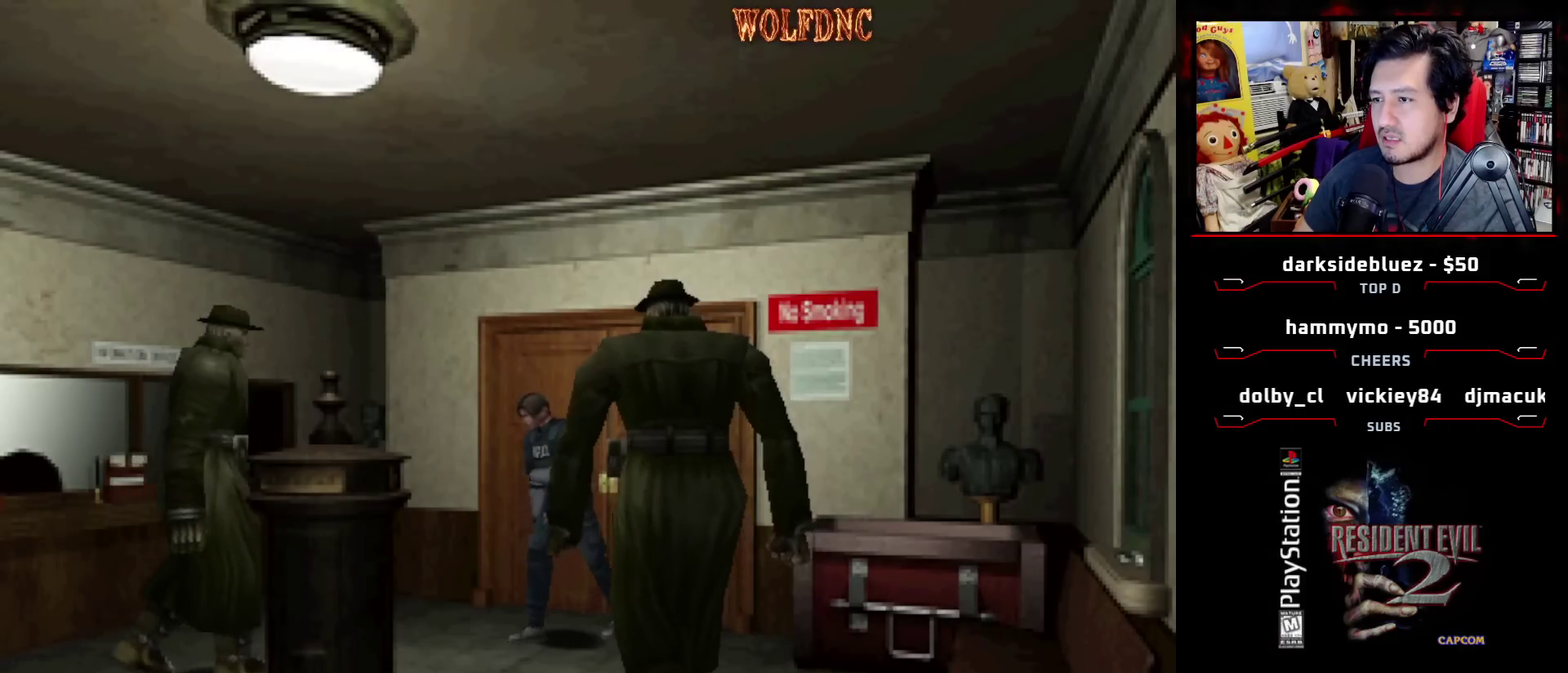
{"buttons": ["SQUARE", "DPAD_UP"], "events": [[200, "DPAD_UP", "down"], [200, "SQUARE", "down"], [383, "DPAD_RIGHT", "up"]]}
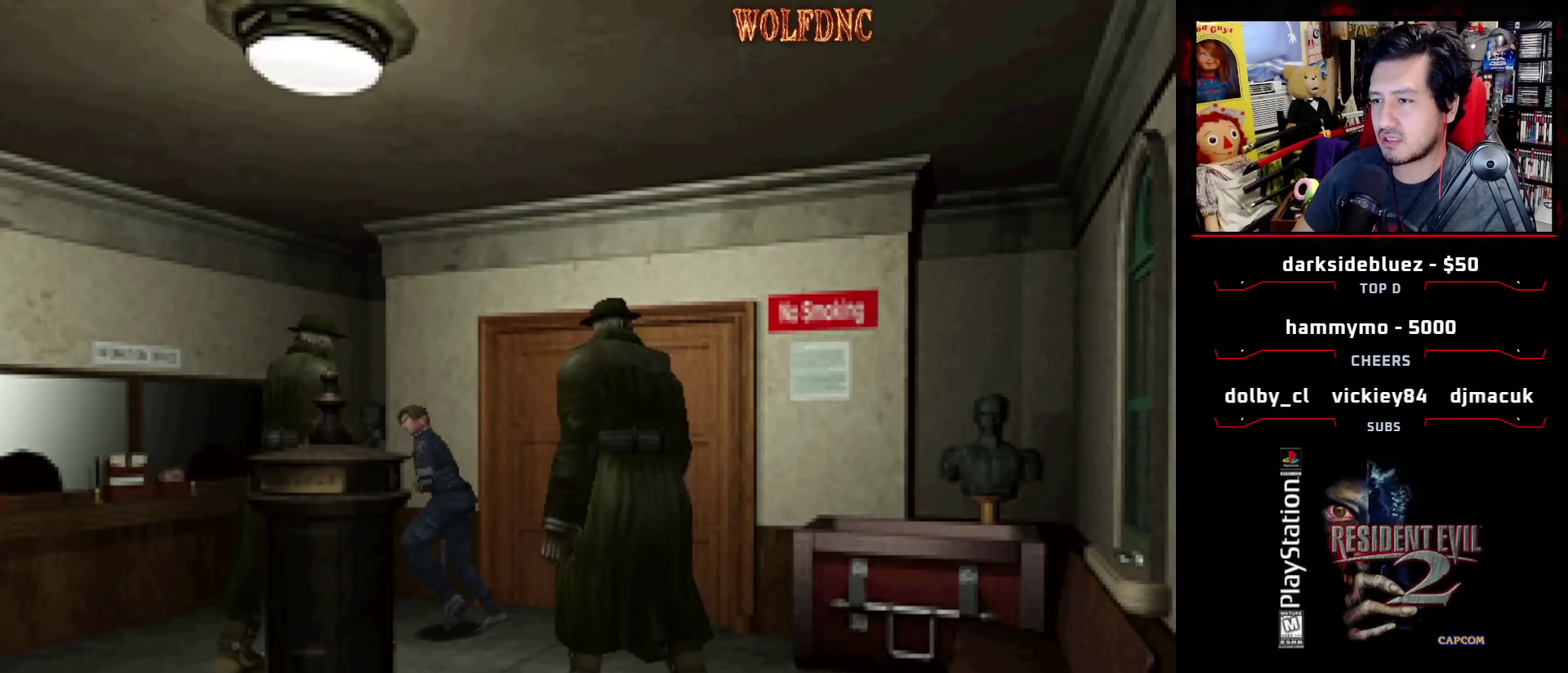
{"buttons": ["SQUARE", "DPAD_UP", "DPAD_LEFT"], "events": [[117, "DPAD_LEFT", "down"]]}
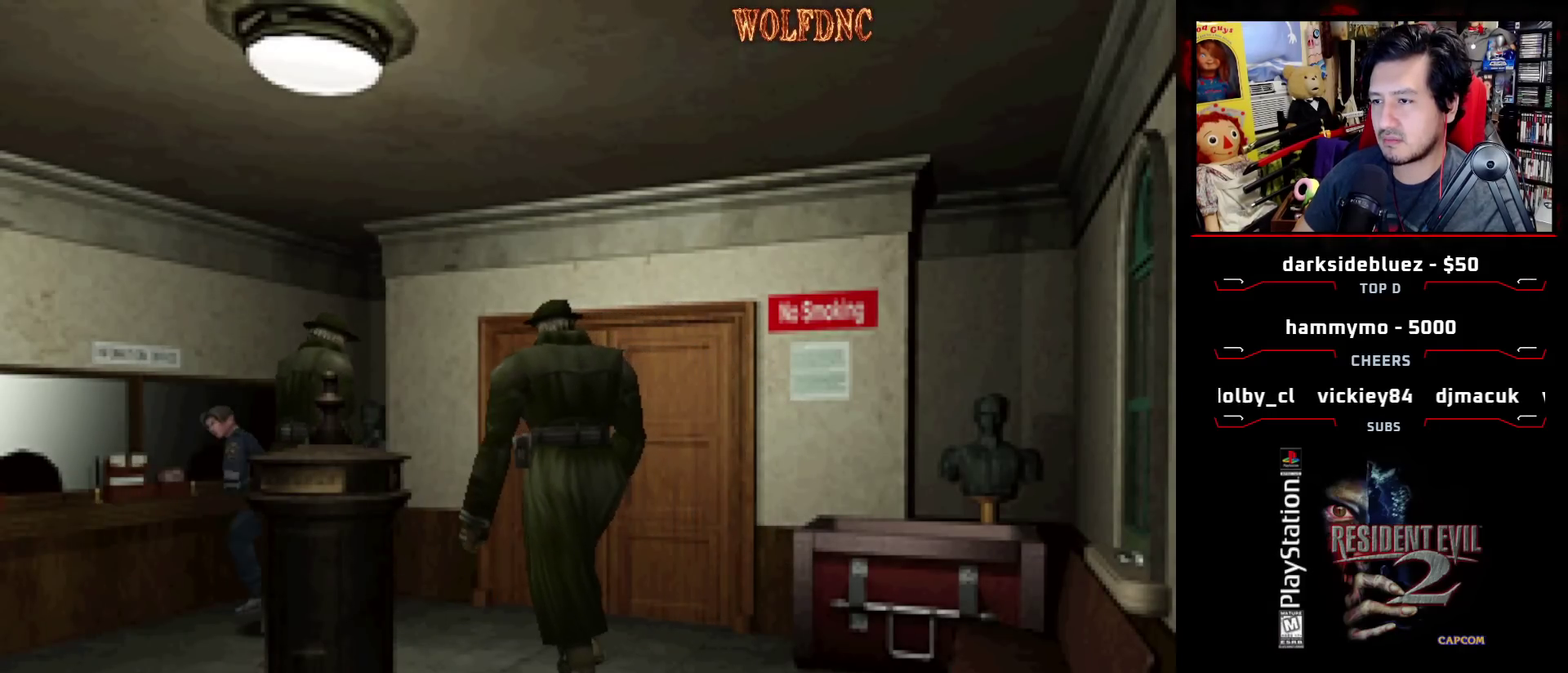
{"buttons": ["SQUARE", "DPAD_UP"], "events": [[317, "DPAD_LEFT", "up"]]}
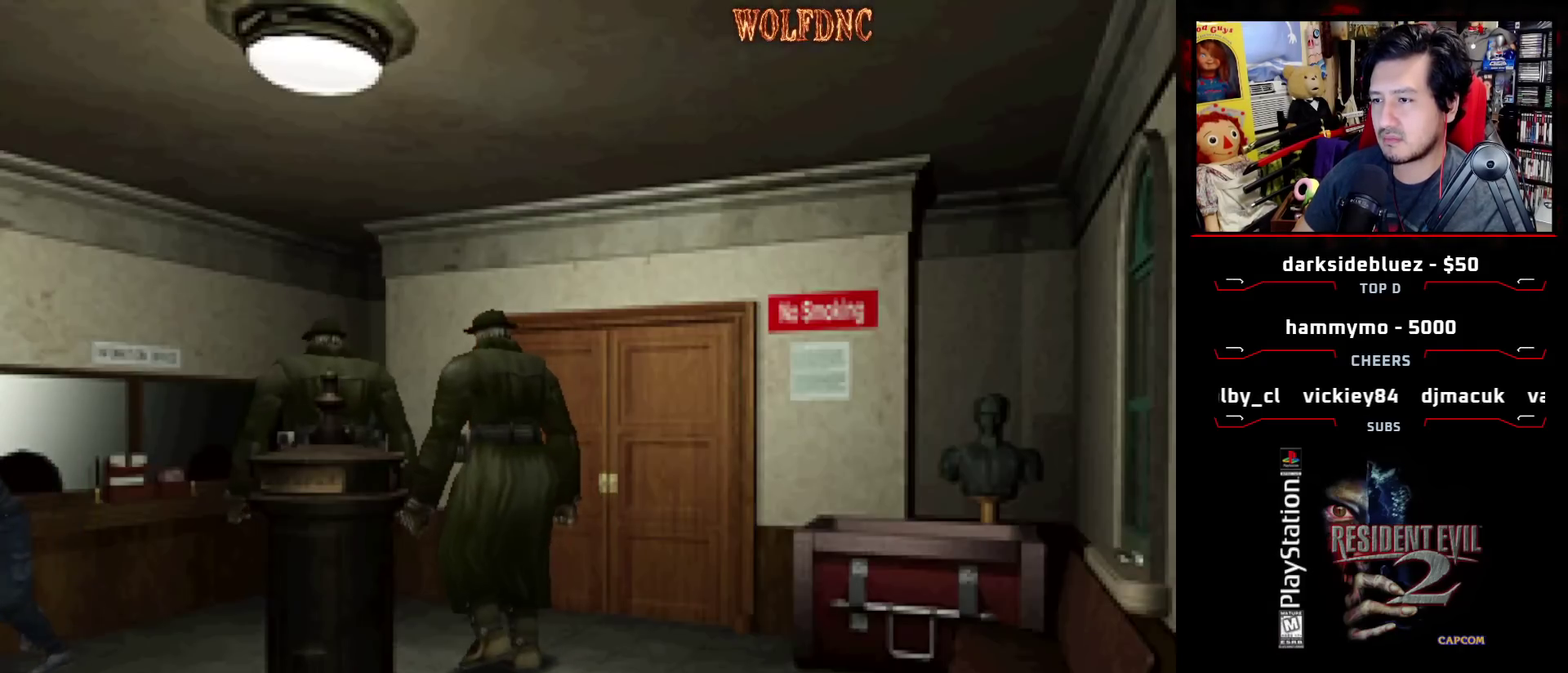
{"buttons": ["CIRCLE", "SQUARE", "DPAD_UP"], "events": [[467, "CIRCLE", "down"]]}
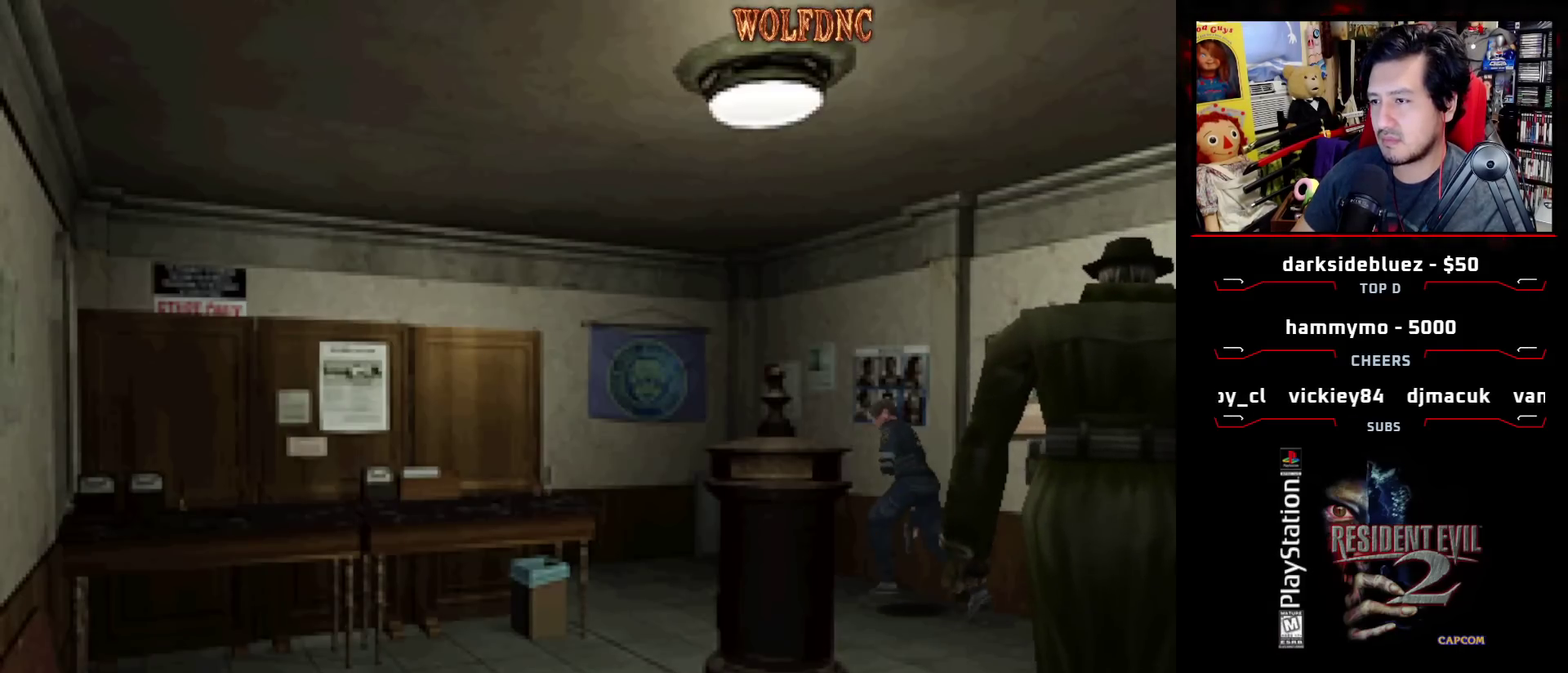
{"buttons": [], "events": [[17, "DPAD_UP", "up"], [67, "CIRCLE", "up"], [67, "SQUARE", "up"]]}
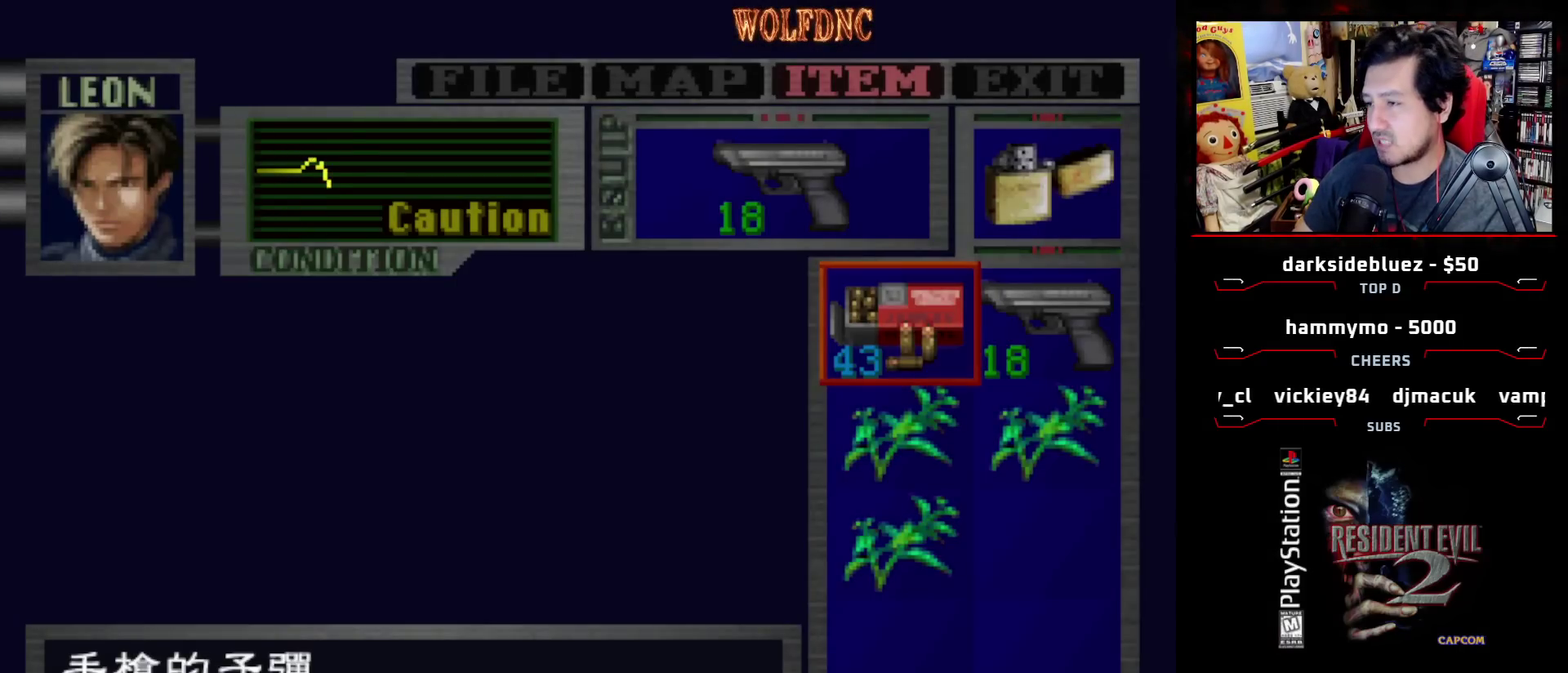
{"buttons": [], "events": []}
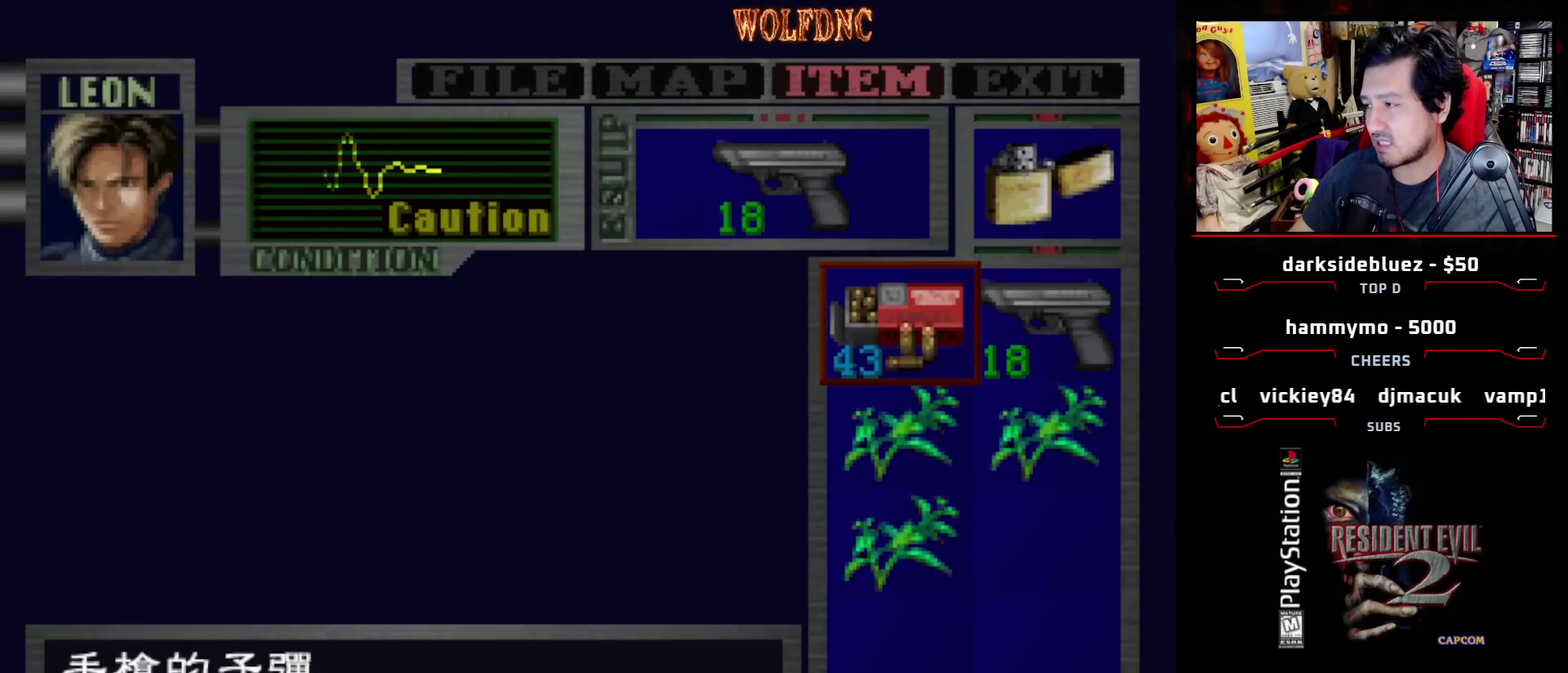
{"buttons": [], "events": []}
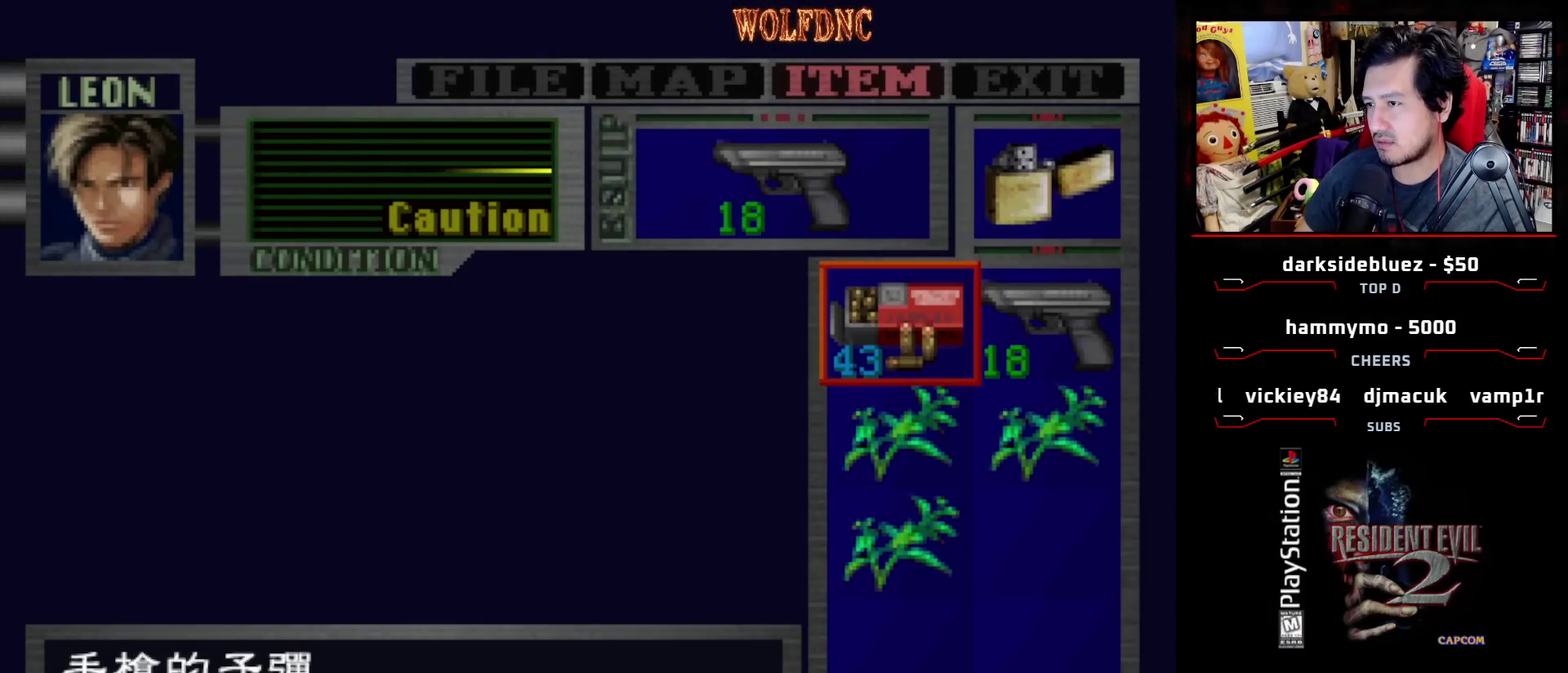
{"buttons": [], "events": []}
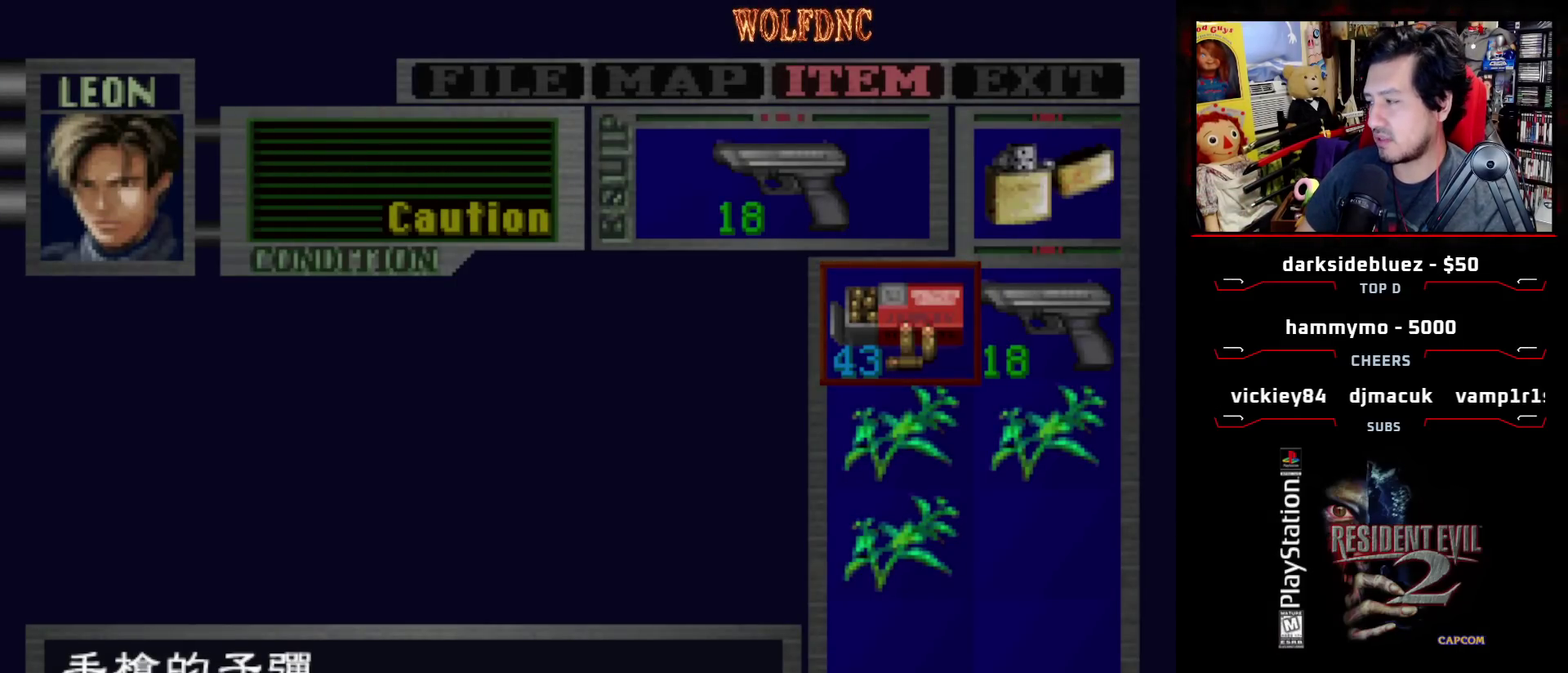
{"buttons": [], "events": []}
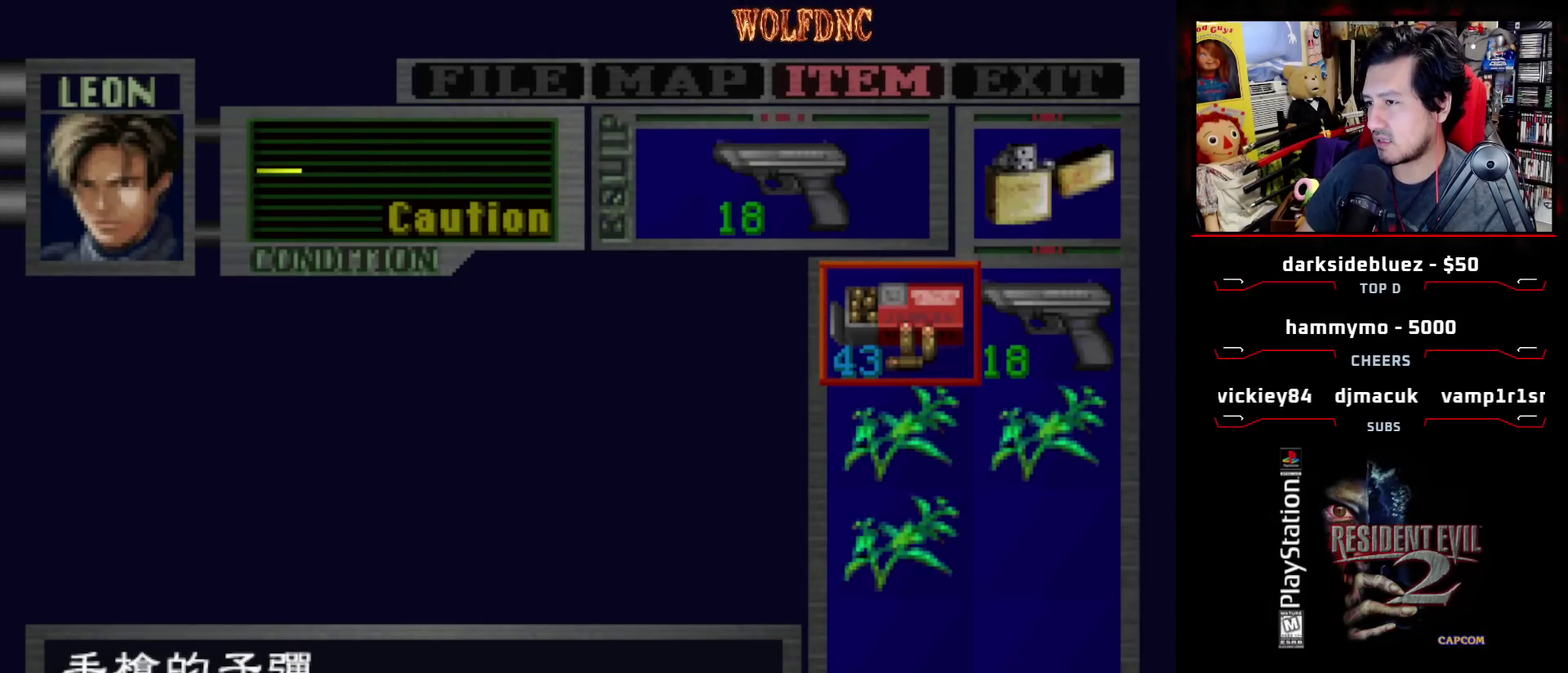
{"buttons": ["DPAD_UP"], "events": [[233, "CIRCLE", "down"], [383, "CIRCLE", "up"], [433, "DPAD_UP", "down"]]}
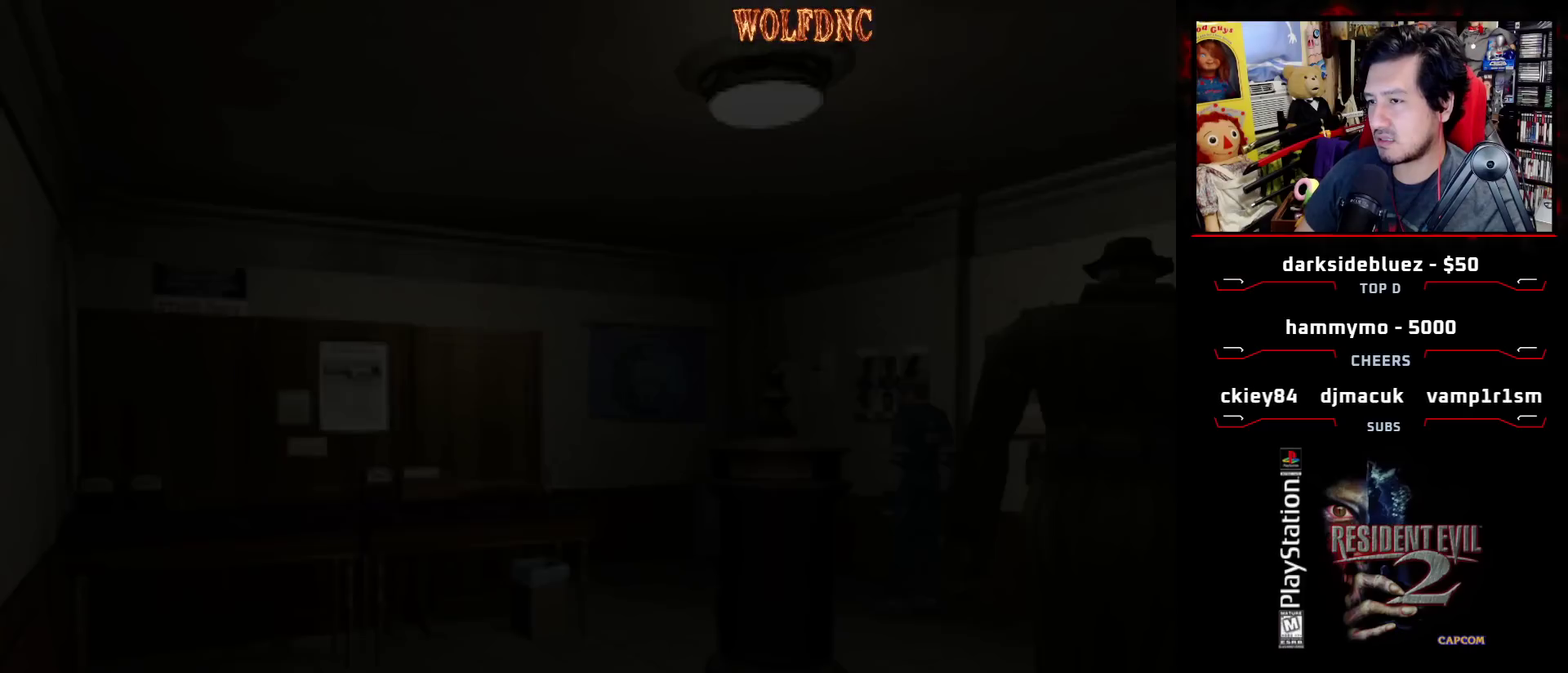
{"buttons": ["SQUARE", "DPAD_UP", "DPAD_LEFT"], "events": [[17, "SQUARE", "down"], [67, "DPAD_LEFT", "down"]]}
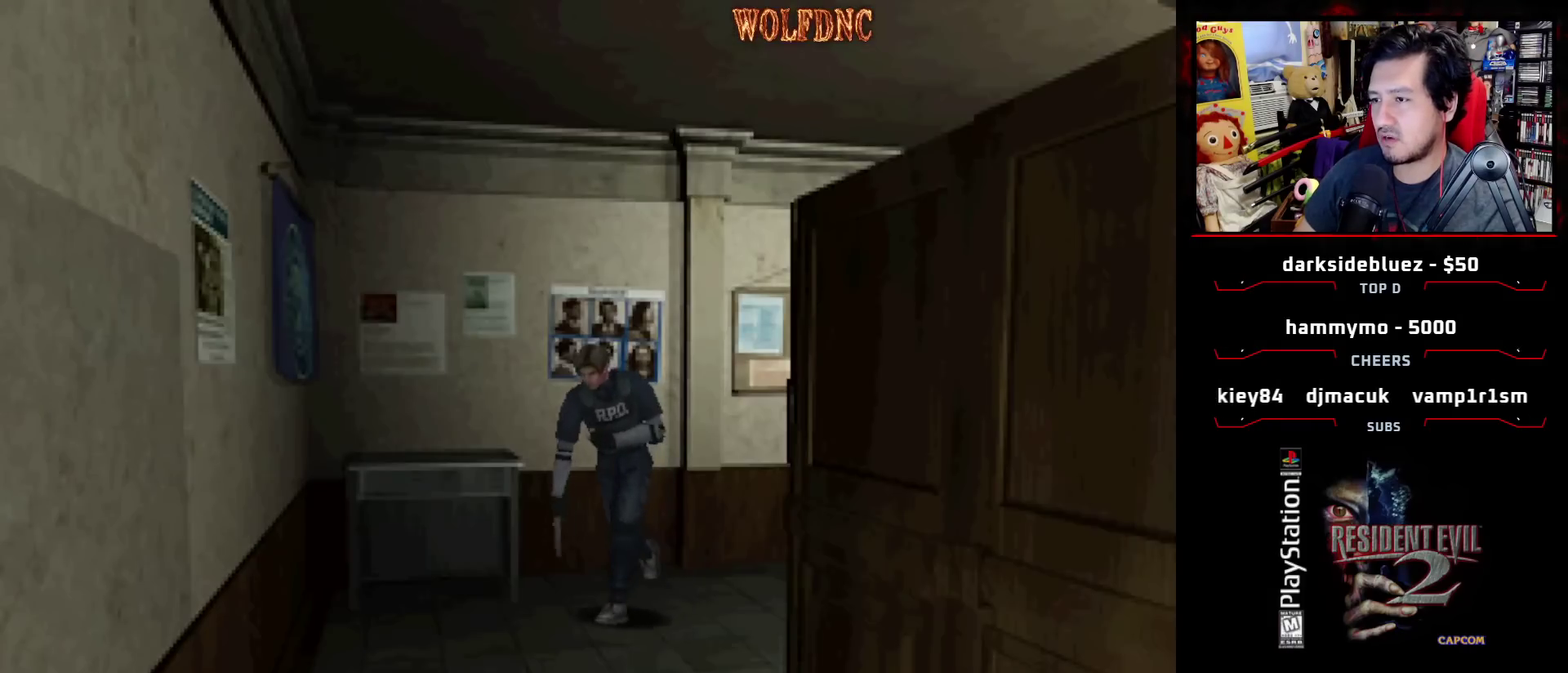
{"buttons": ["SQUARE", "DPAD_UP"], "events": [[267, "DPAD_LEFT", "up"]]}
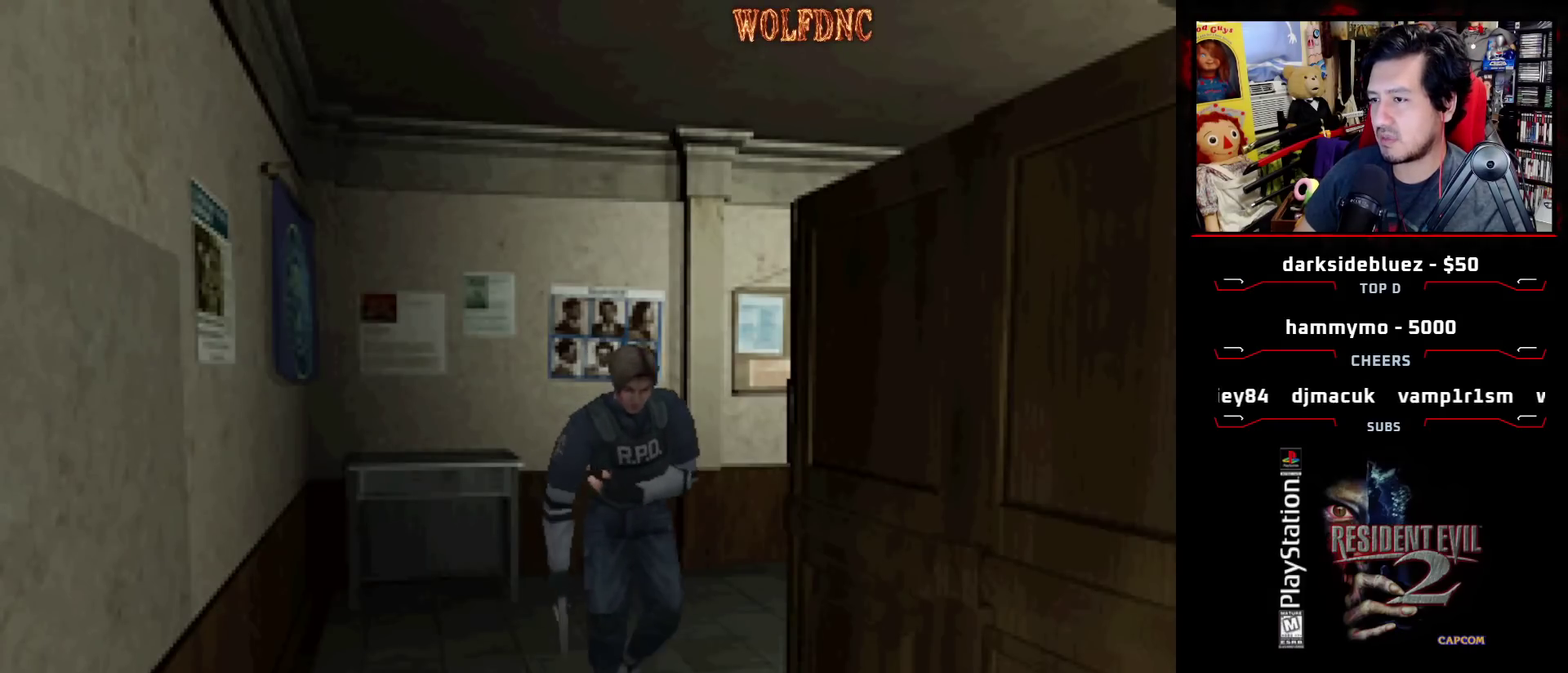
{"buttons": ["SQUARE", "DPAD_UP"], "events": [[50, "DPAD_RIGHT", "down"], [150, "DPAD_RIGHT", "up"], [383, "DPAD_RIGHT", "down"], [467, "DPAD_RIGHT", "up"]]}
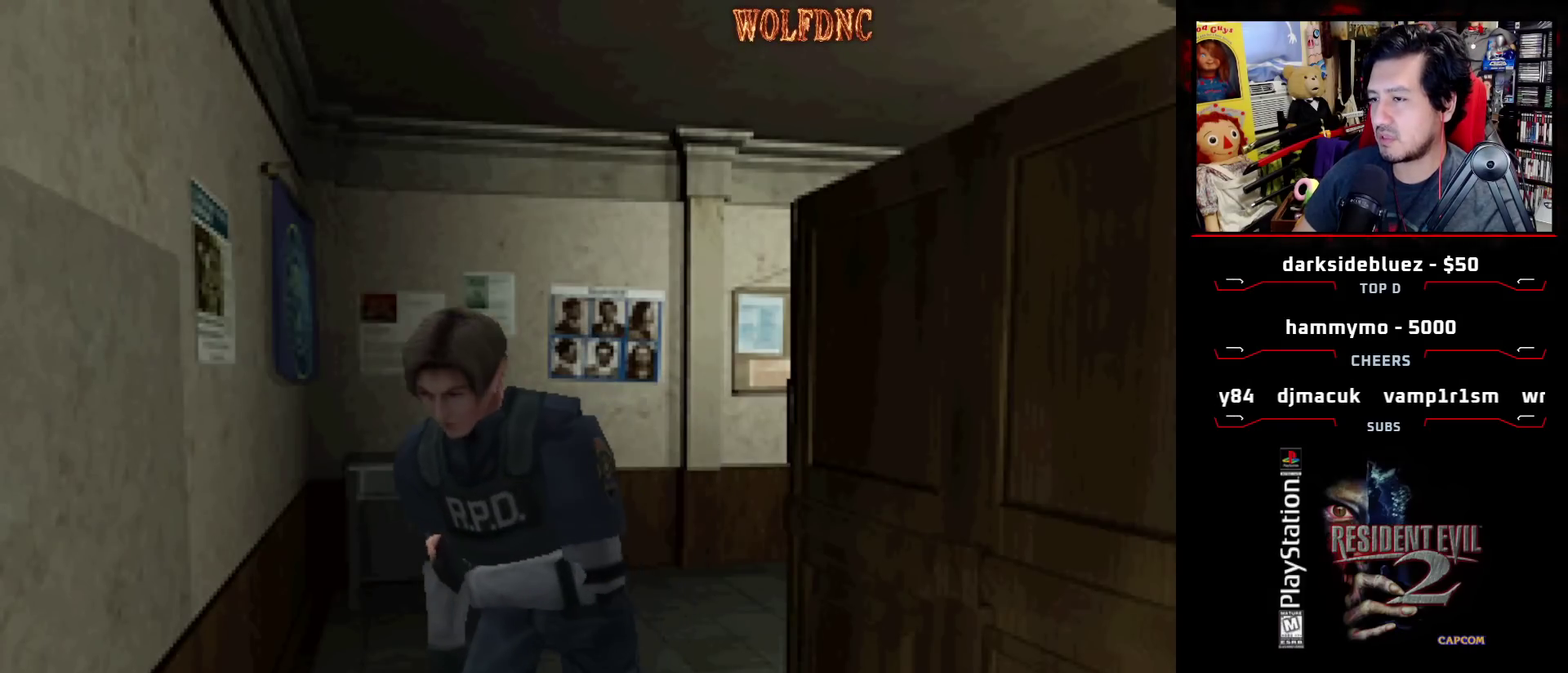
{"buttons": ["CROSS", "SQUARE", "DPAD_UP"], "events": [[67, "DPAD_RIGHT", "down"], [117, "CROSS", "down"], [250, "CROSS", "up"], [300, "CROSS", "down"], [350, "DPAD_RIGHT", "up"]]}